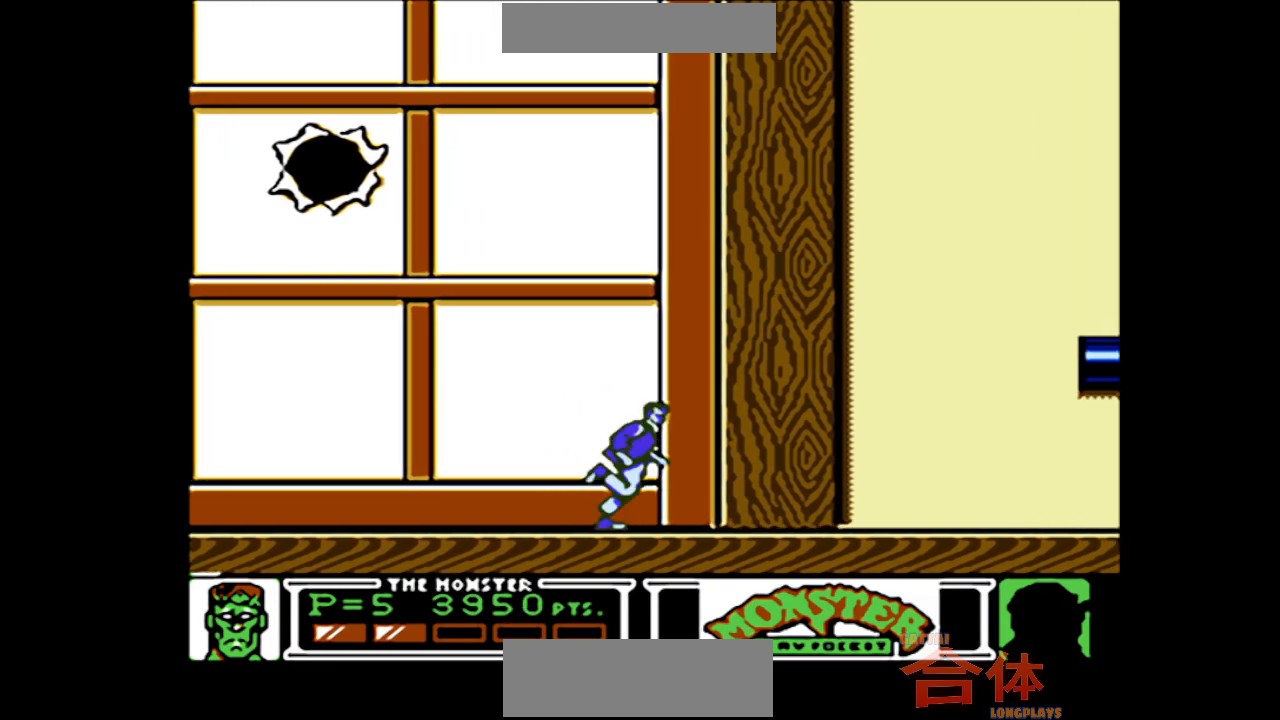
Gameplay with a controller (PlayStation layout); each line is a JSON object with the inputs held at the frame after it. "events" lists button and stick changes between this image and that frame as [ms after this image, input, new state], when the widget could be followed in between. Not read: L1 L2 L3 R1 R2 R3 TRIANGLE.
{"buttons": ["DPAD_RIGHT"], "events": []}
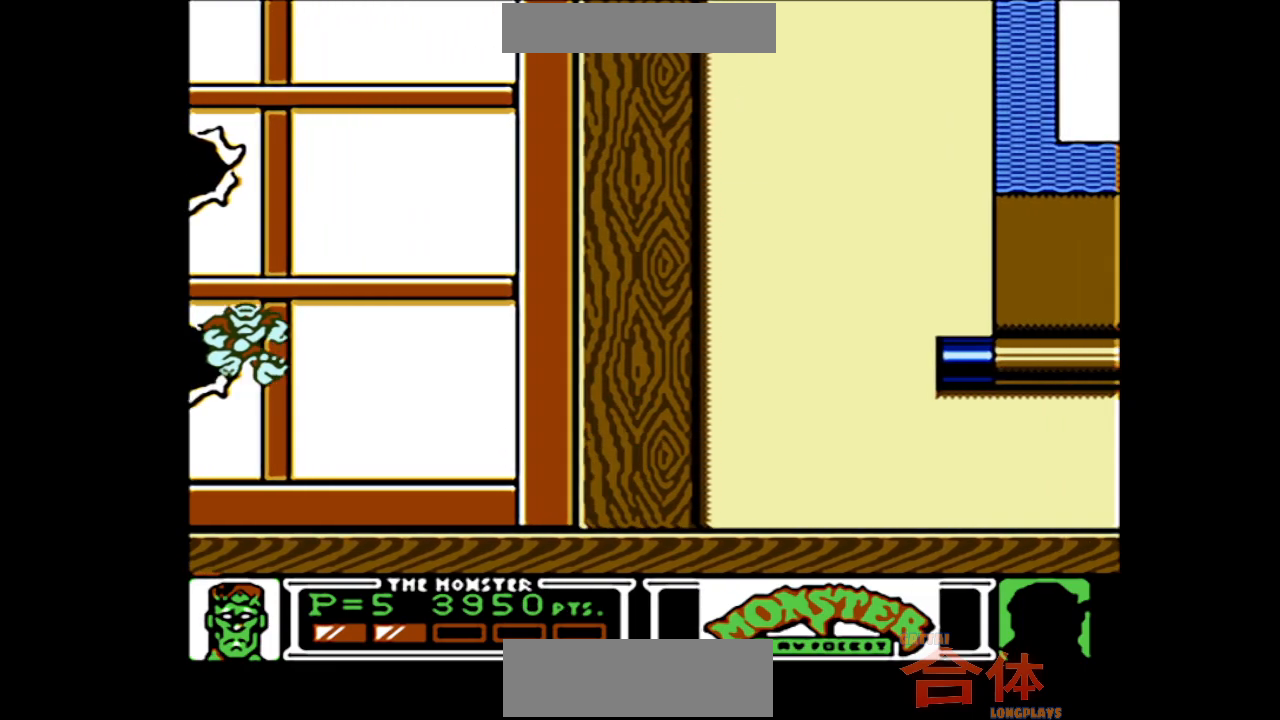
{"buttons": ["DPAD_RIGHT"], "events": []}
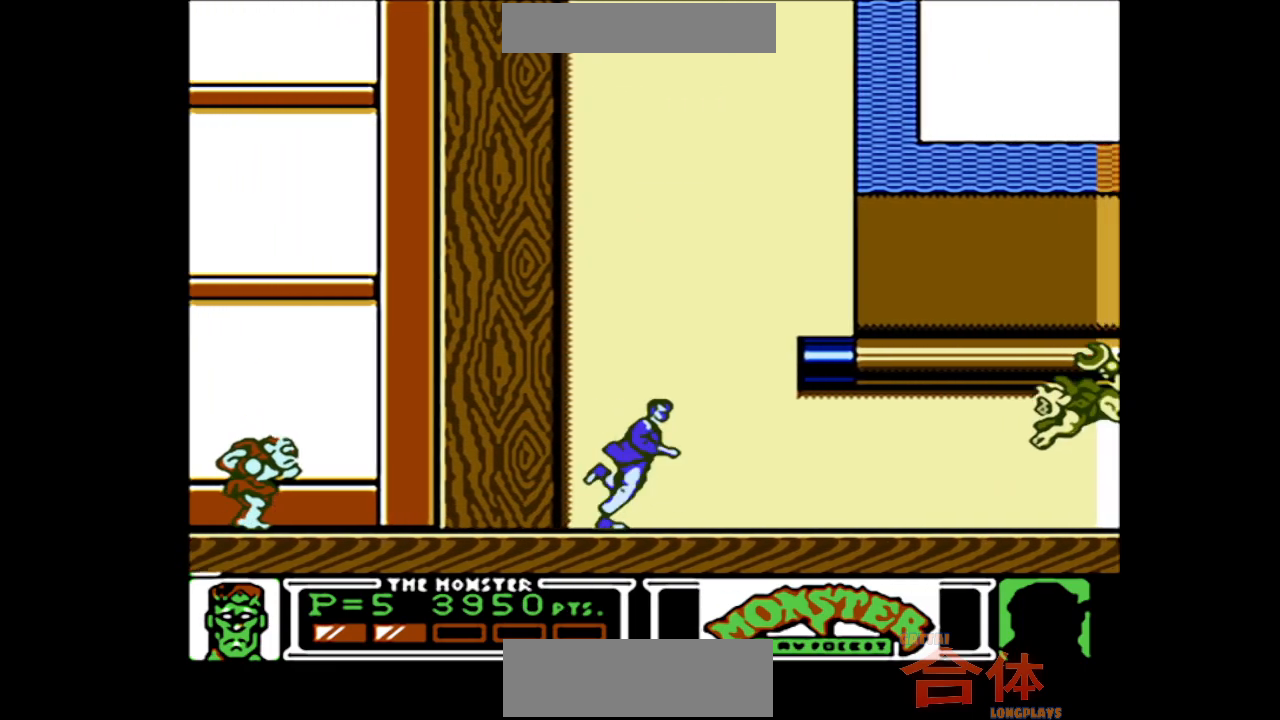
{"buttons": ["CIRCLE", "DPAD_RIGHT"], "events": [[150, "CIRCLE", "down"], [367, "CIRCLE", "up"], [450, "CIRCLE", "down"]]}
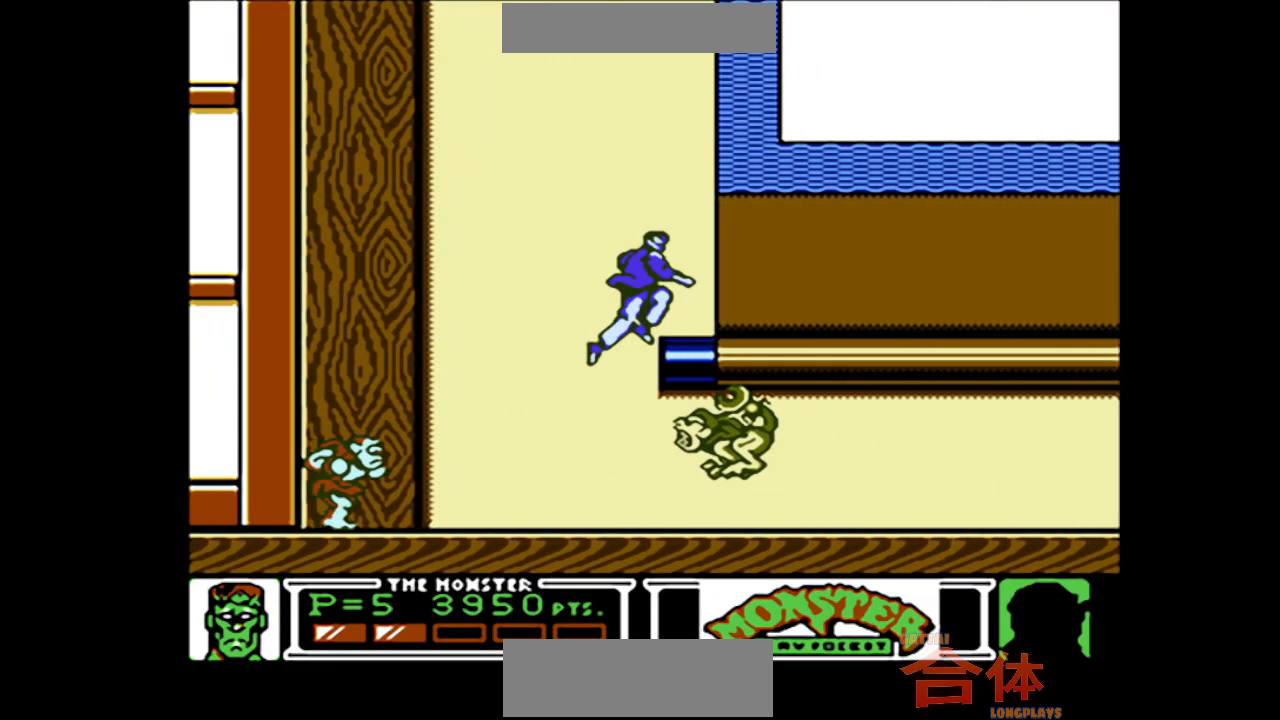
{"buttons": ["DPAD_RIGHT"], "events": [[200, "CIRCLE", "up"]]}
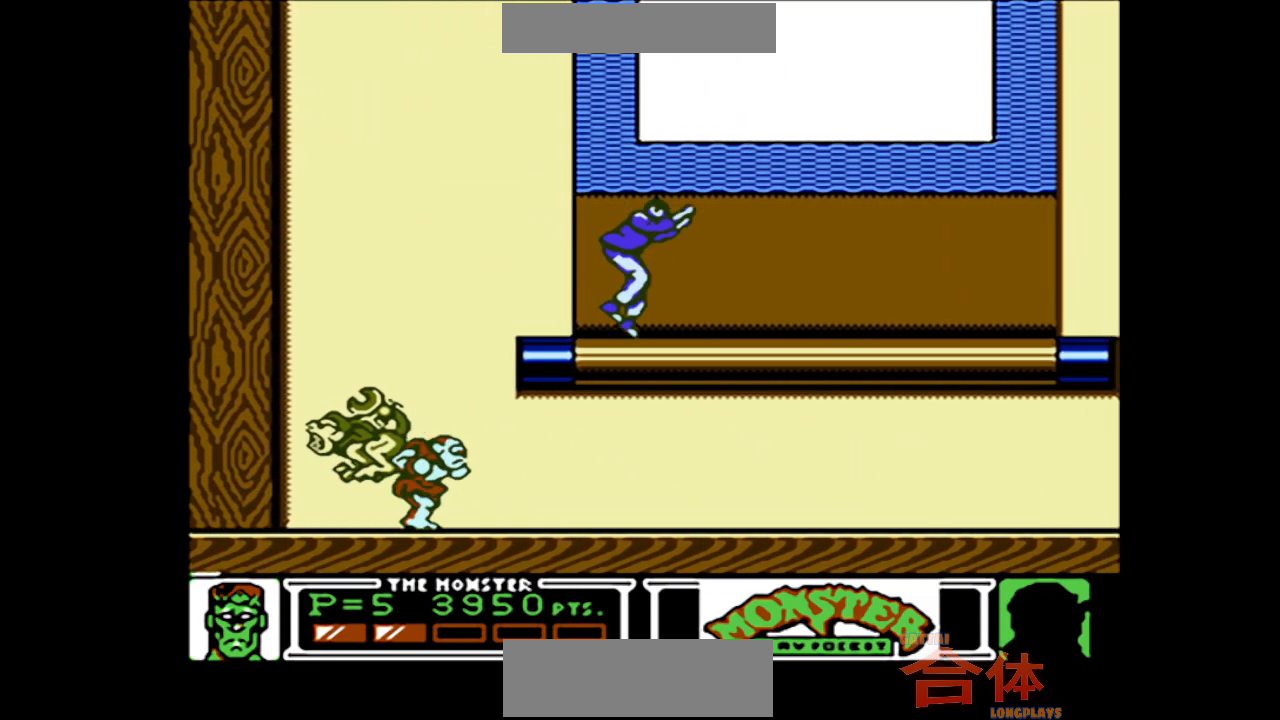
{"buttons": ["DPAD_RIGHT"], "events": []}
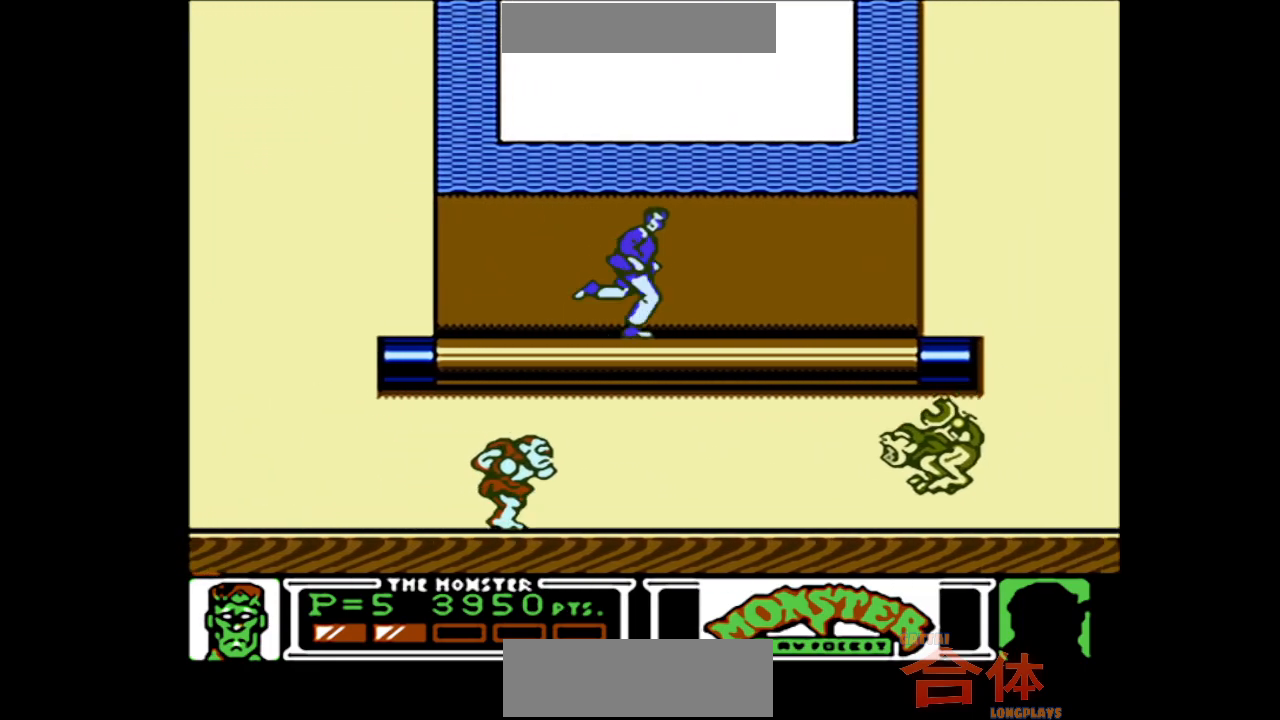
{"buttons": ["DPAD_RIGHT"], "events": []}
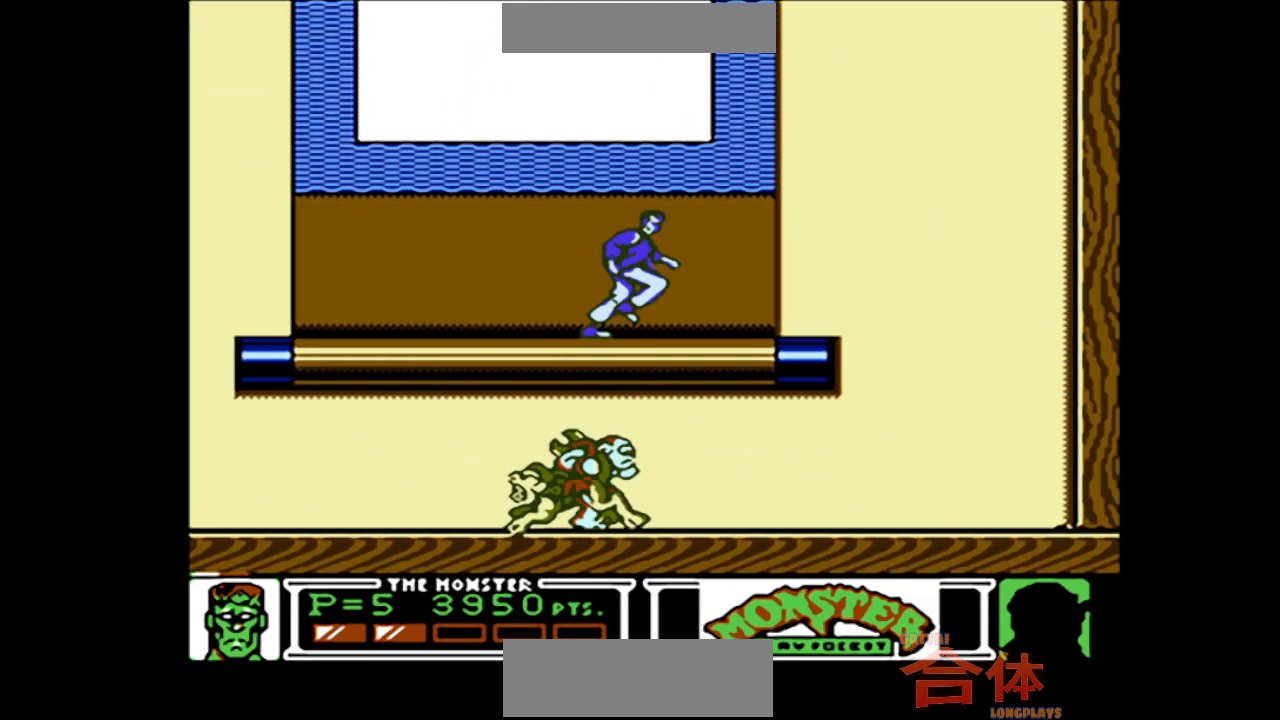
{"buttons": ["DPAD_RIGHT"], "events": []}
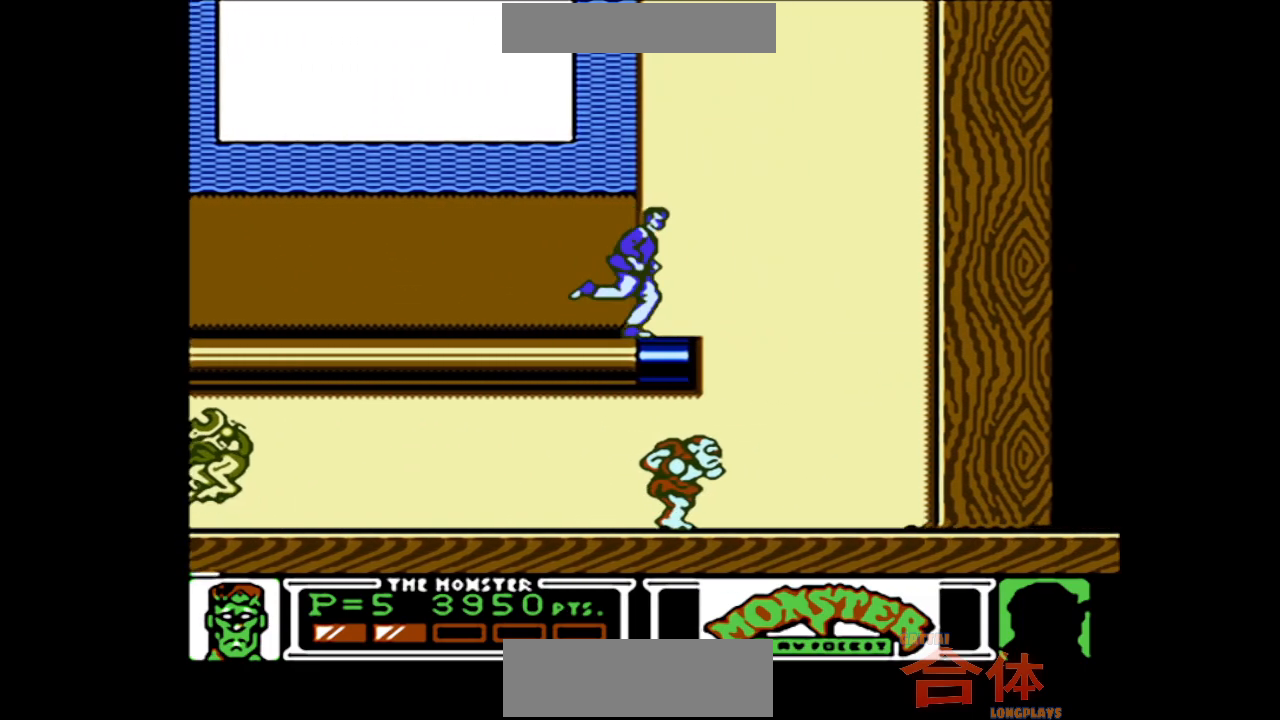
{"buttons": ["DPAD_RIGHT"], "events": []}
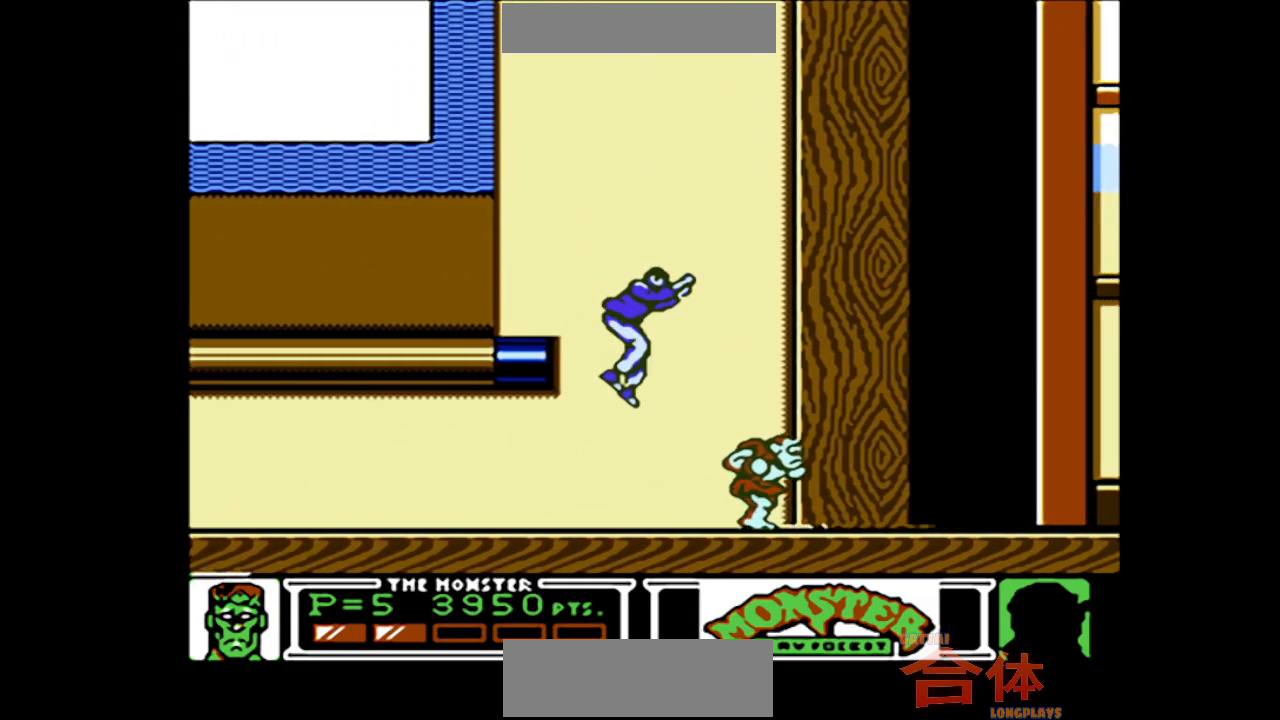
{"buttons": ["DPAD_RIGHT"], "events": []}
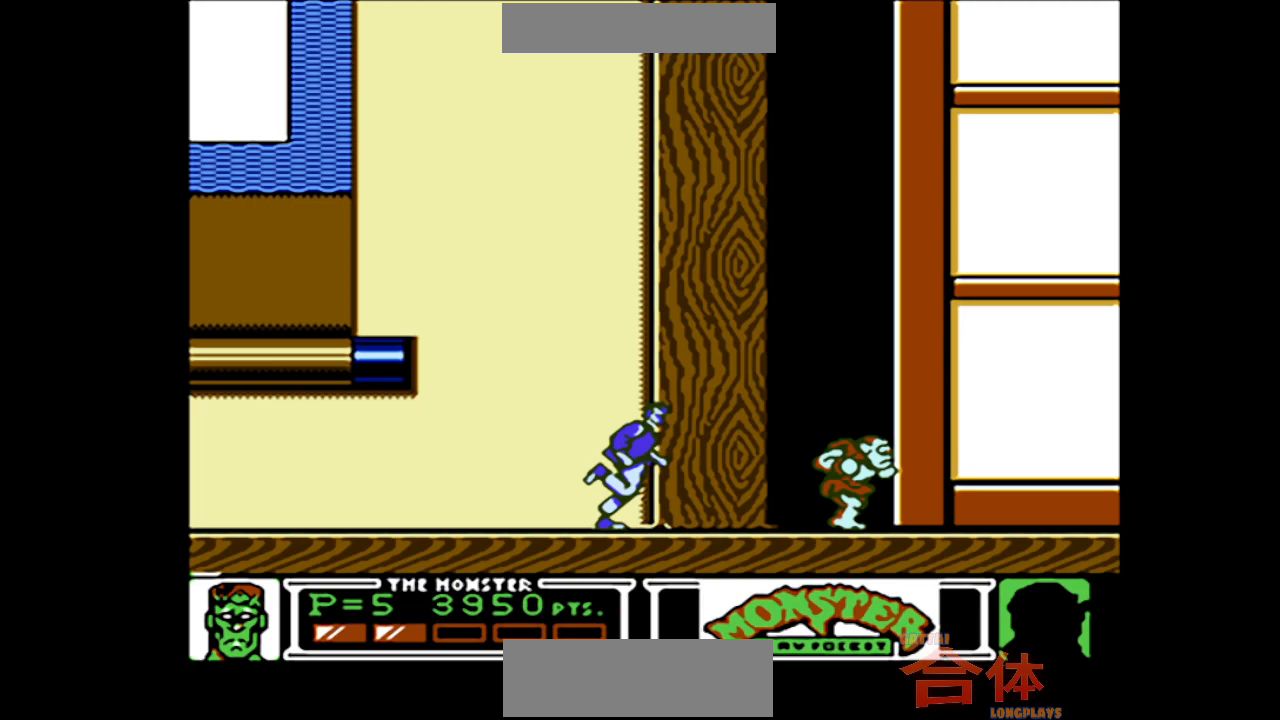
{"buttons": ["DPAD_RIGHT"], "events": []}